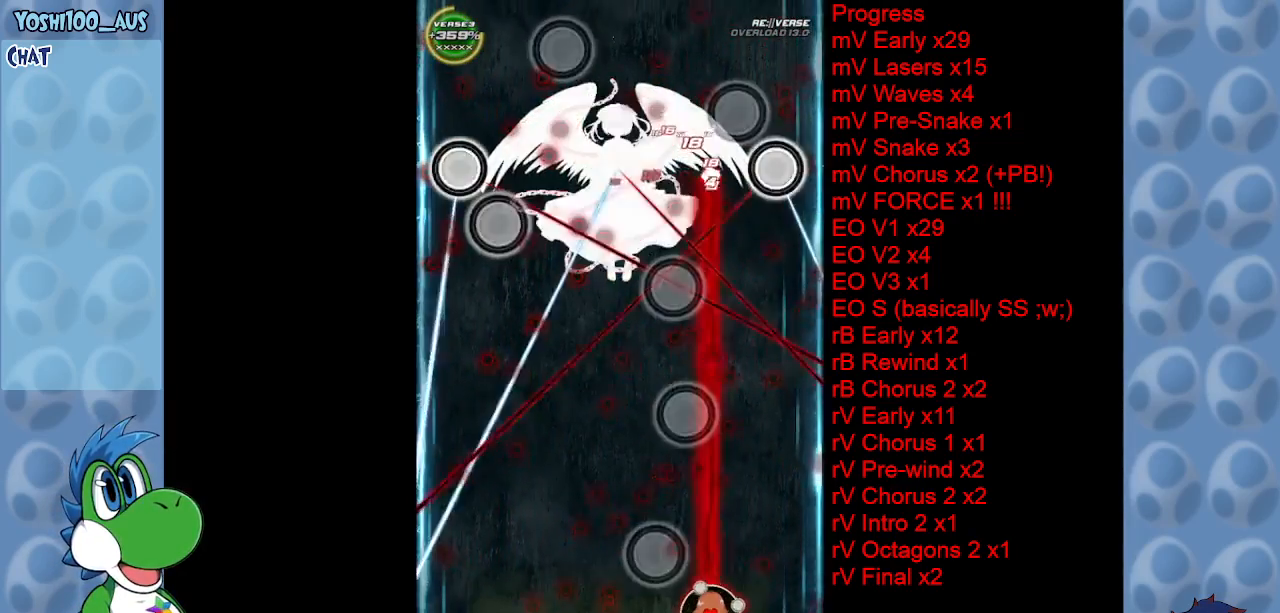
Gameplay with keyboard; each line is a JSON object with the keys held at the frame after it. "events" lists presses ("down") and releases ("up") of "c", "down", "left", "right", "up", "x" and "z" between this image and that frame as [ms after this image, input, new state], when the widget could be followed in between. No other keys are recorded. Mouse input is not recorded.
{"keys": ["left"], "events": [[50, "z", "up"], [233, "left", "down"], [283, "x", "down"], [417, "x", "up"]]}
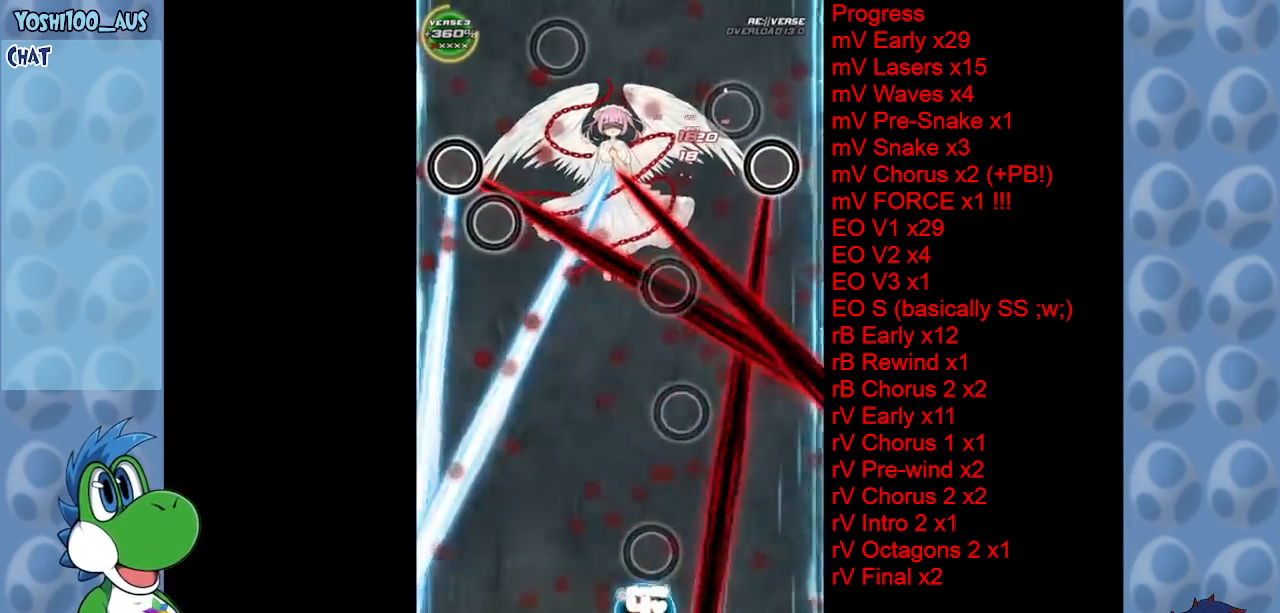
{"keys": ["left", "up", "x"], "events": [[150, "x", "down"], [250, "x", "up"], [300, "up", "down"], [483, "x", "down"]]}
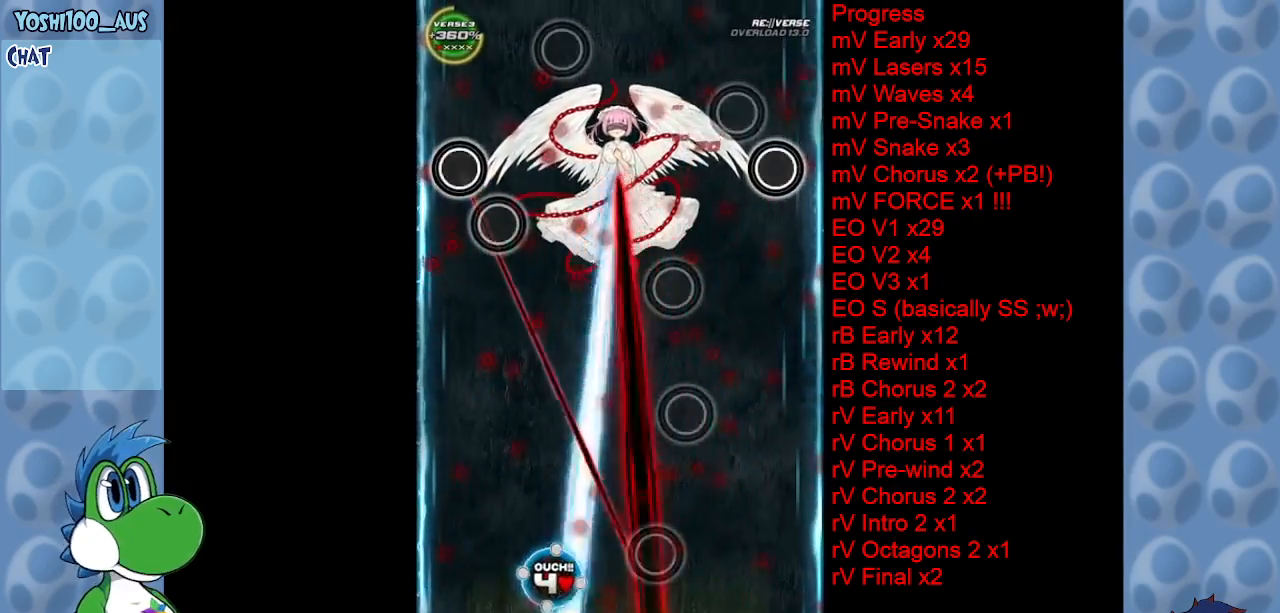
{"keys": ["right", "z"], "events": [[33, "up", "up"], [67, "x", "up"], [300, "left", "up"], [350, "z", "down"], [400, "right", "down"]]}
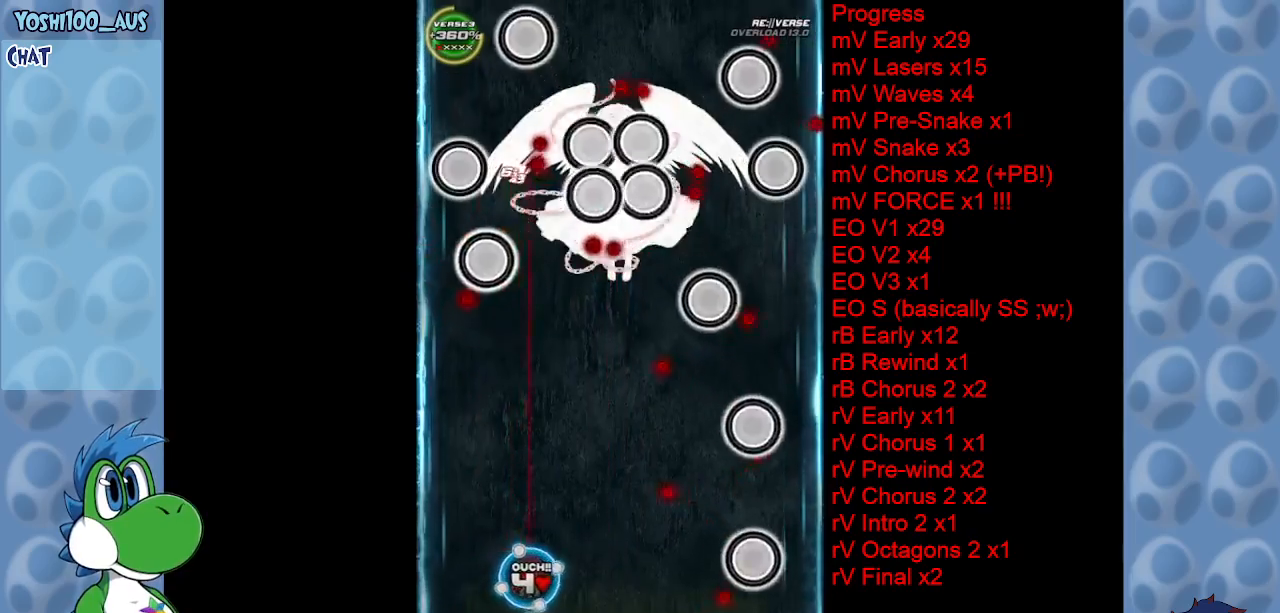
{"keys": ["right"], "events": [[50, "z", "up"], [283, "z", "down"], [417, "z", "up"]]}
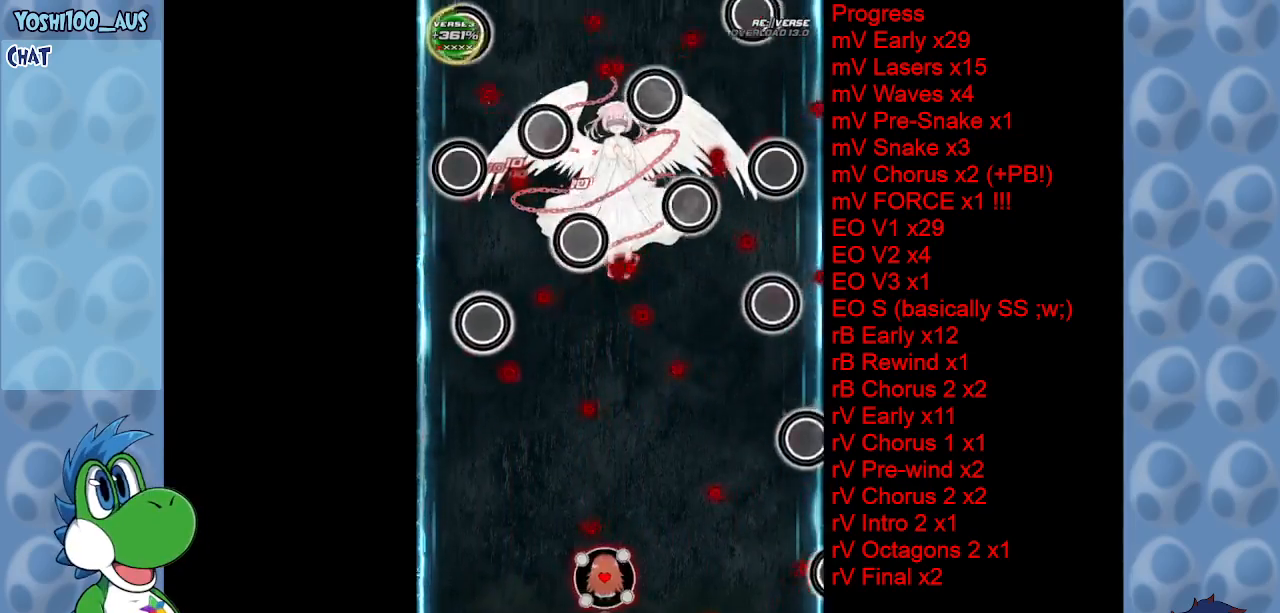
{"keys": ["right"], "events": [[150, "right", "up"], [150, "z", "down"], [350, "z", "up"], [483, "right", "down"]]}
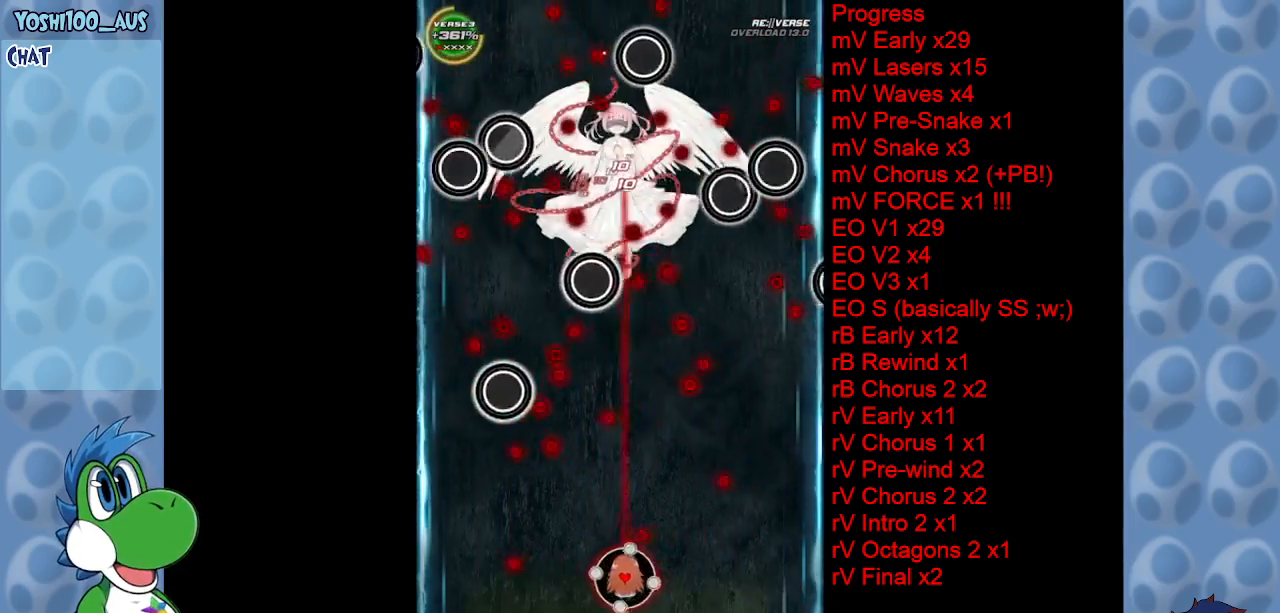
{"keys": ["right", "z"], "events": [[17, "z", "down"], [67, "down", "down"], [167, "z", "up"], [400, "z", "down"], [450, "down", "up"]]}
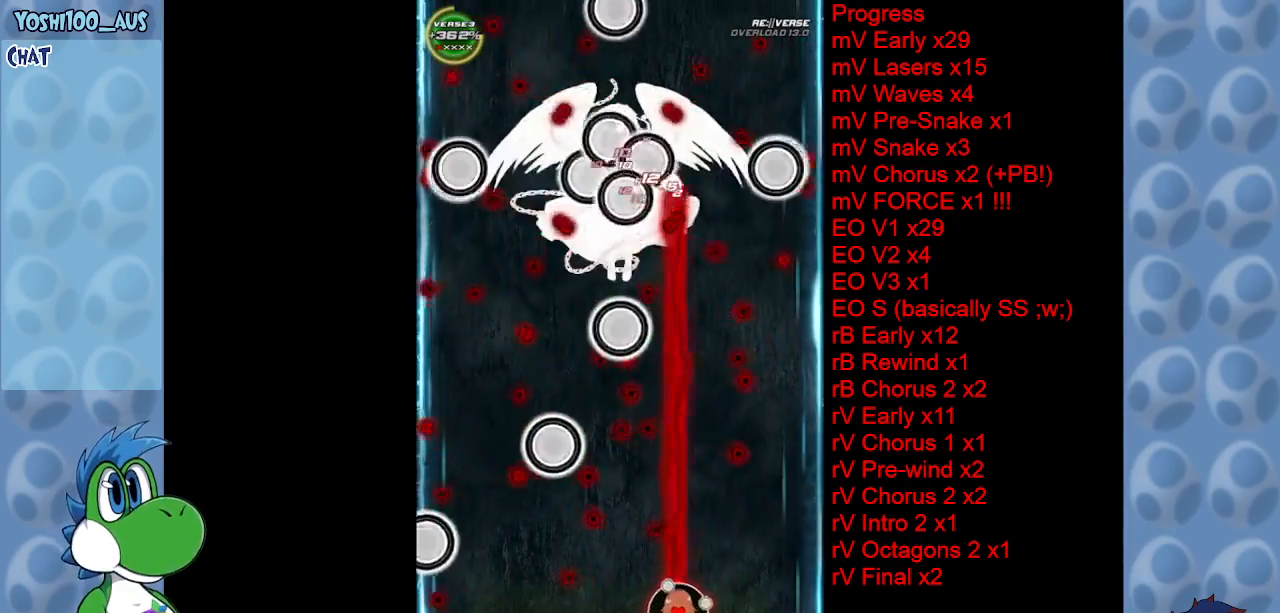
{"keys": ["up"], "events": [[50, "z", "up"], [233, "up", "down"], [283, "z", "down"], [417, "right", "up"], [417, "z", "up"]]}
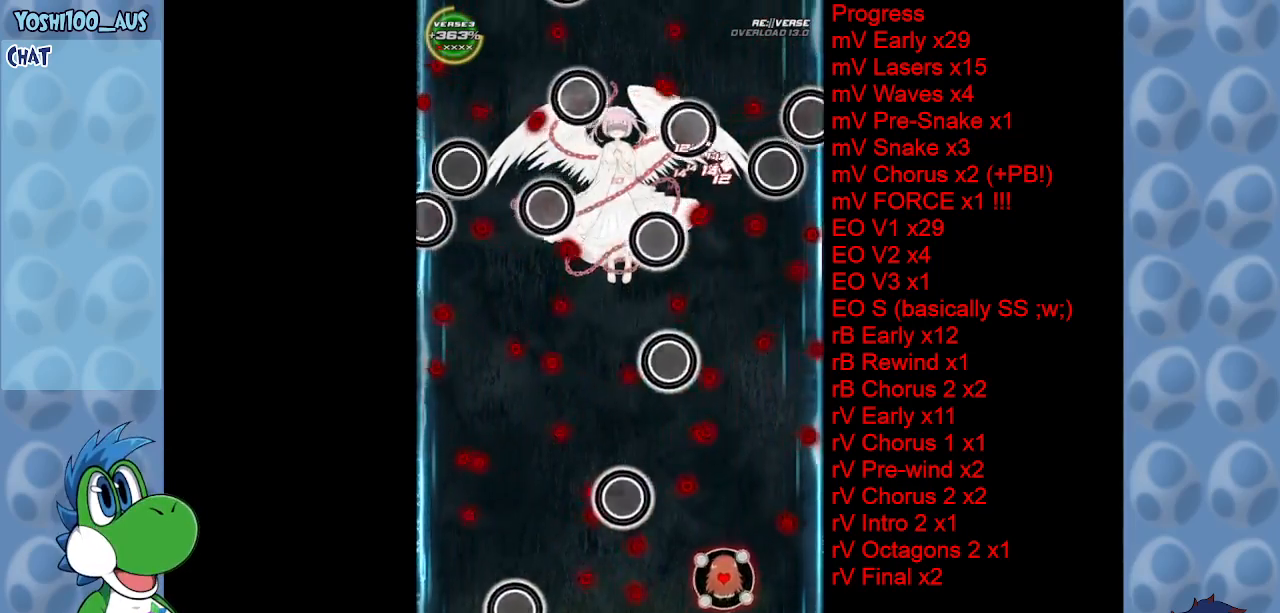
{"keys": ["left"], "events": [[117, "left", "down"], [117, "x", "down"], [167, "up", "up"], [300, "x", "up"]]}
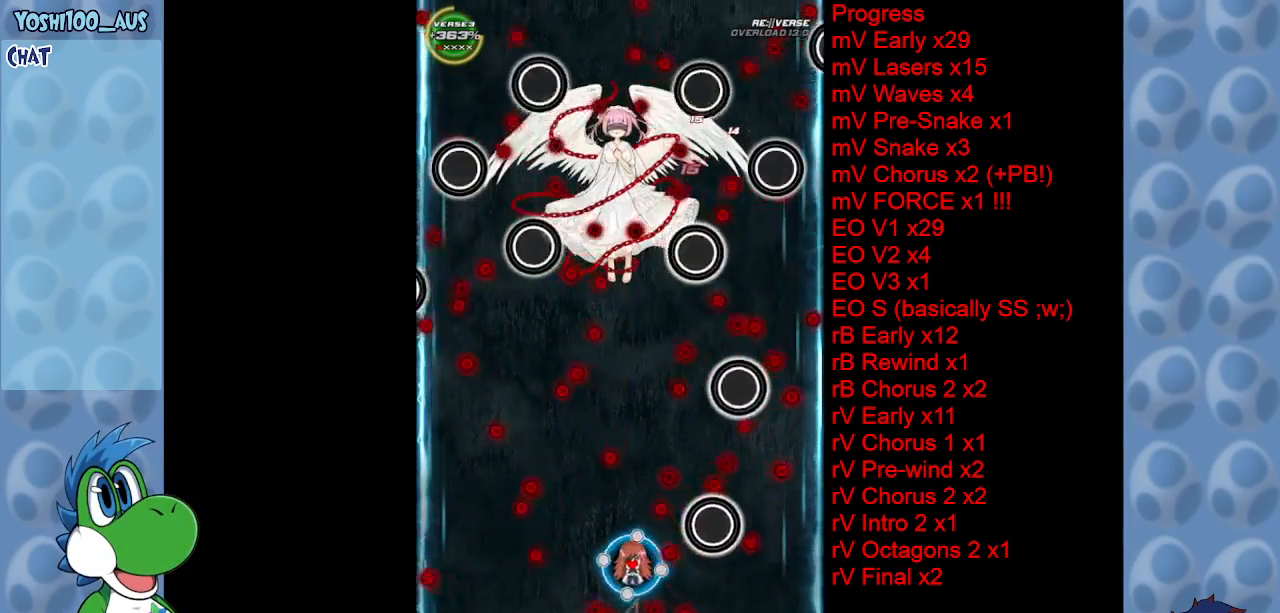
{"keys": ["right", "z"], "events": [[33, "z", "down"], [83, "down", "down"], [167, "z", "up"], [217, "left", "up"], [217, "right", "down"], [267, "down", "up"], [417, "z", "down"]]}
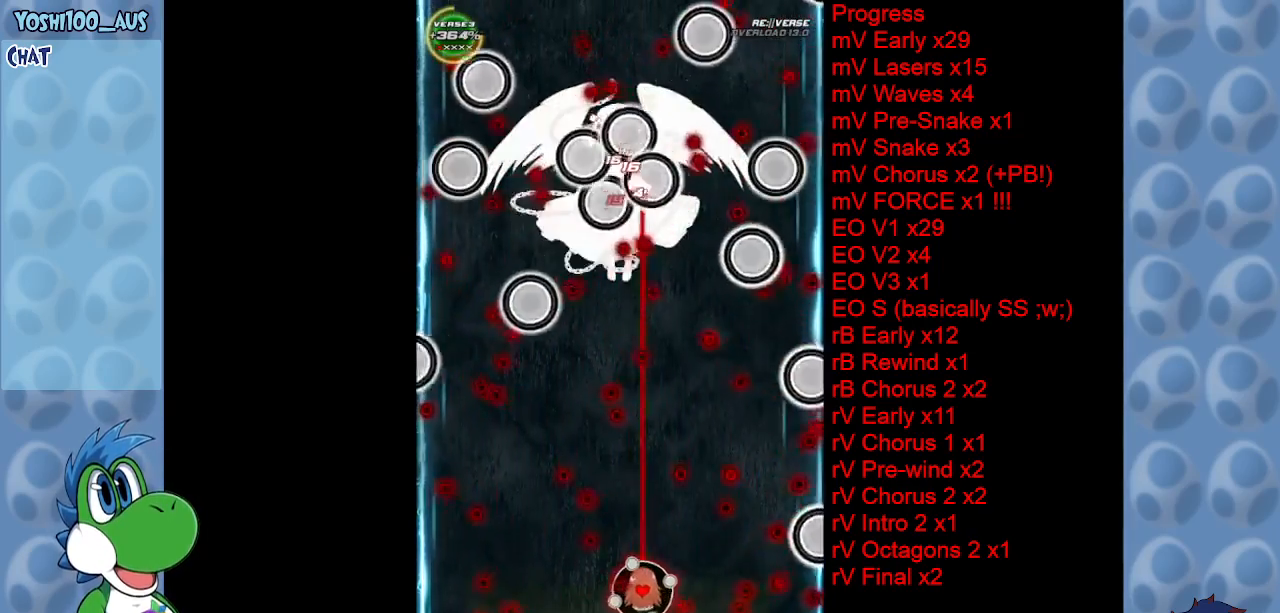
{"keys": [], "events": [[83, "z", "up"], [133, "right", "up"], [233, "left", "down"], [283, "z", "down"], [417, "z", "up"], [467, "left", "up"]]}
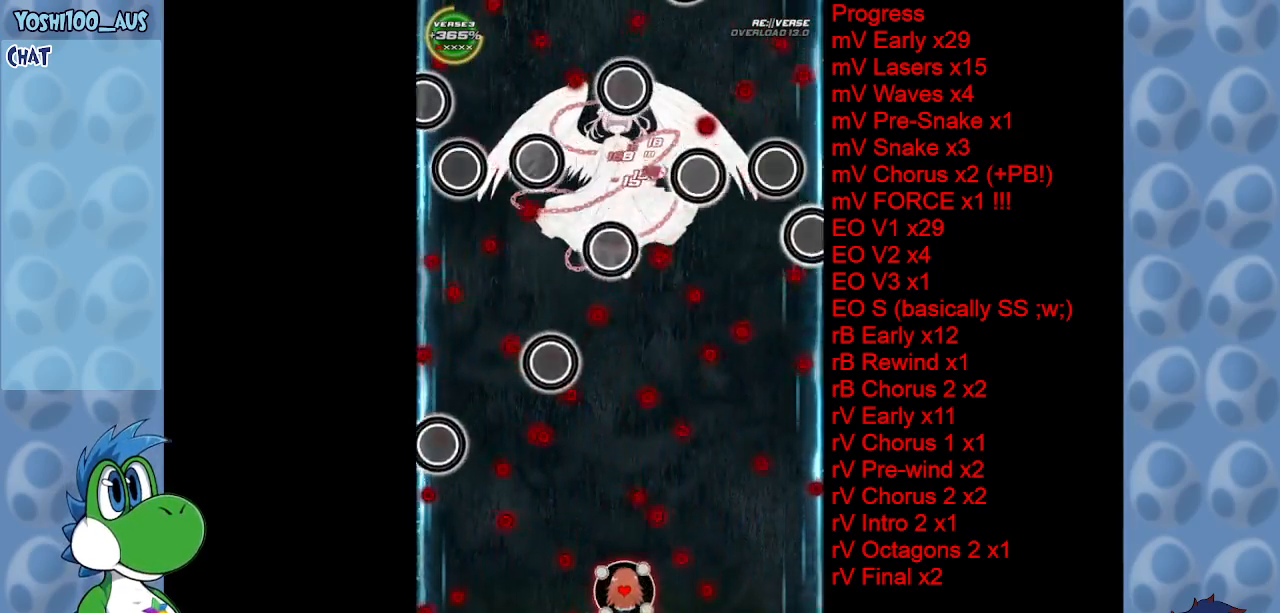
{"keys": [], "events": [[100, "z", "down"], [250, "z", "up"]]}
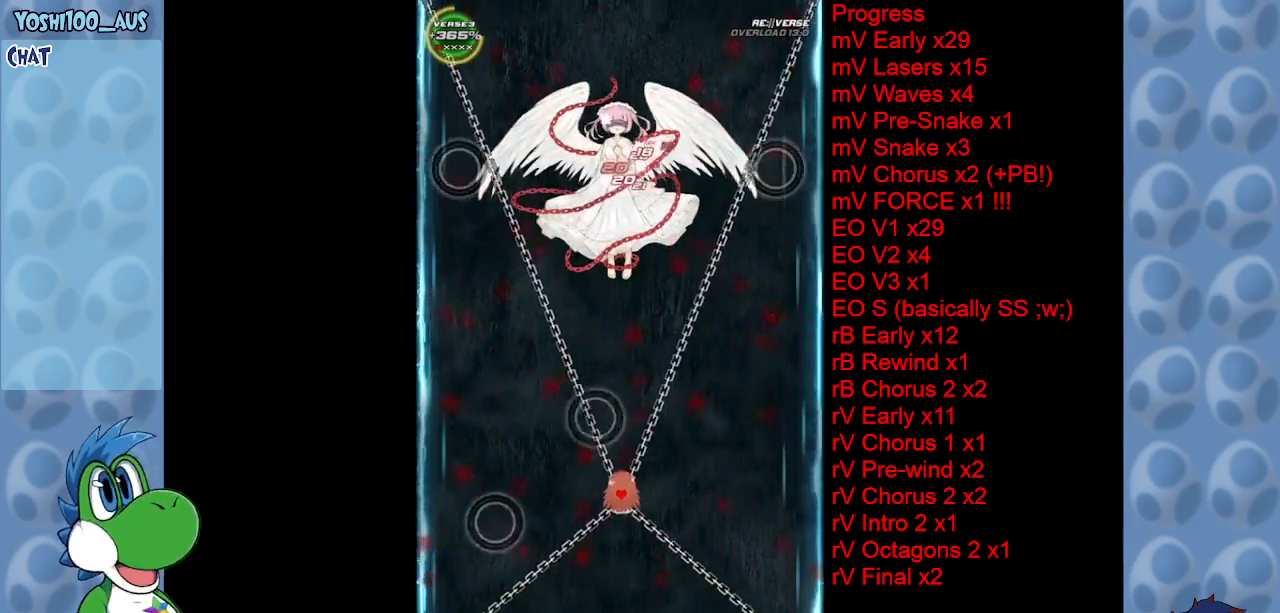
{"keys": [], "events": []}
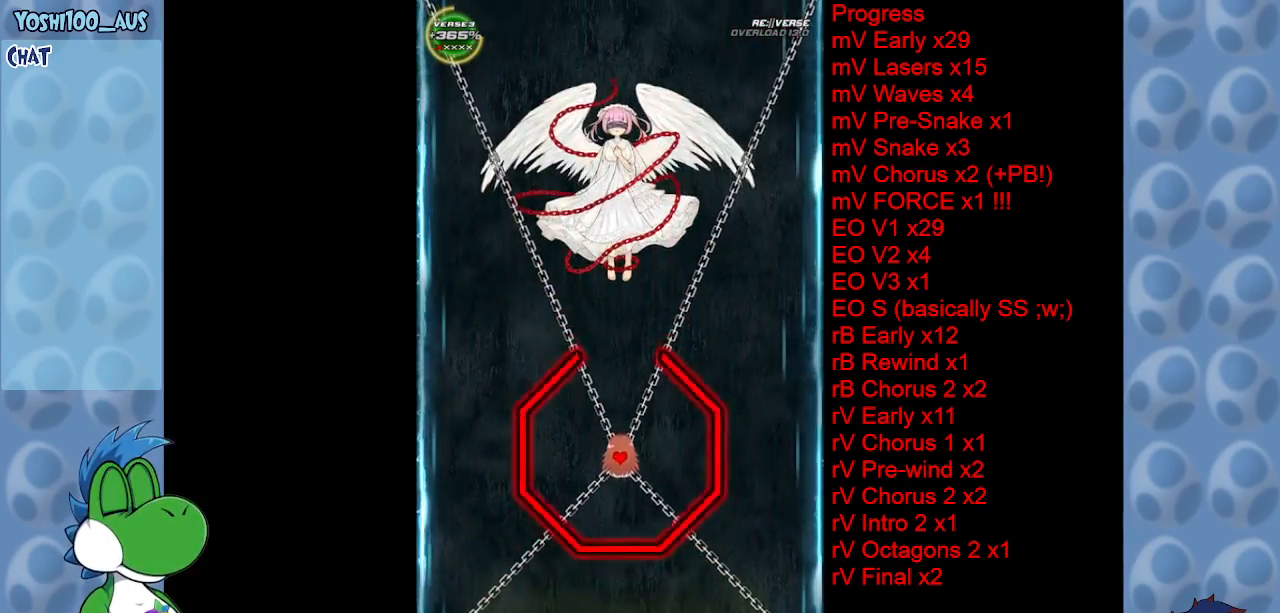
{"keys": ["up"], "events": [[133, "up", "down"]]}
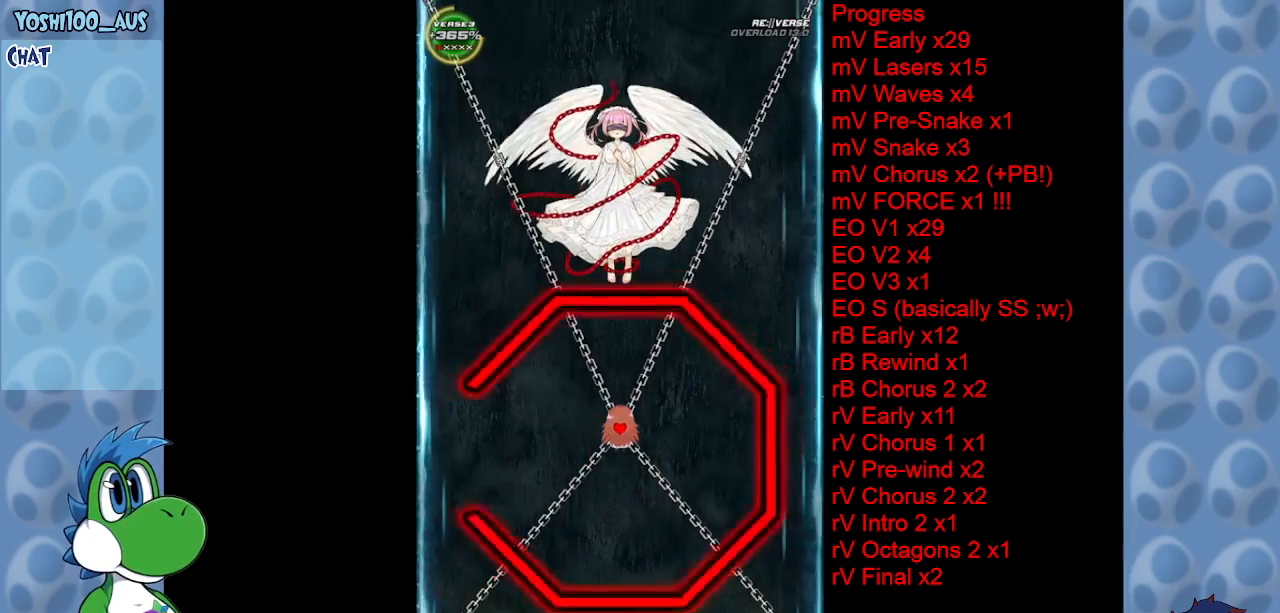
{"keys": ["left"], "events": [[300, "up", "up"], [350, "left", "down"]]}
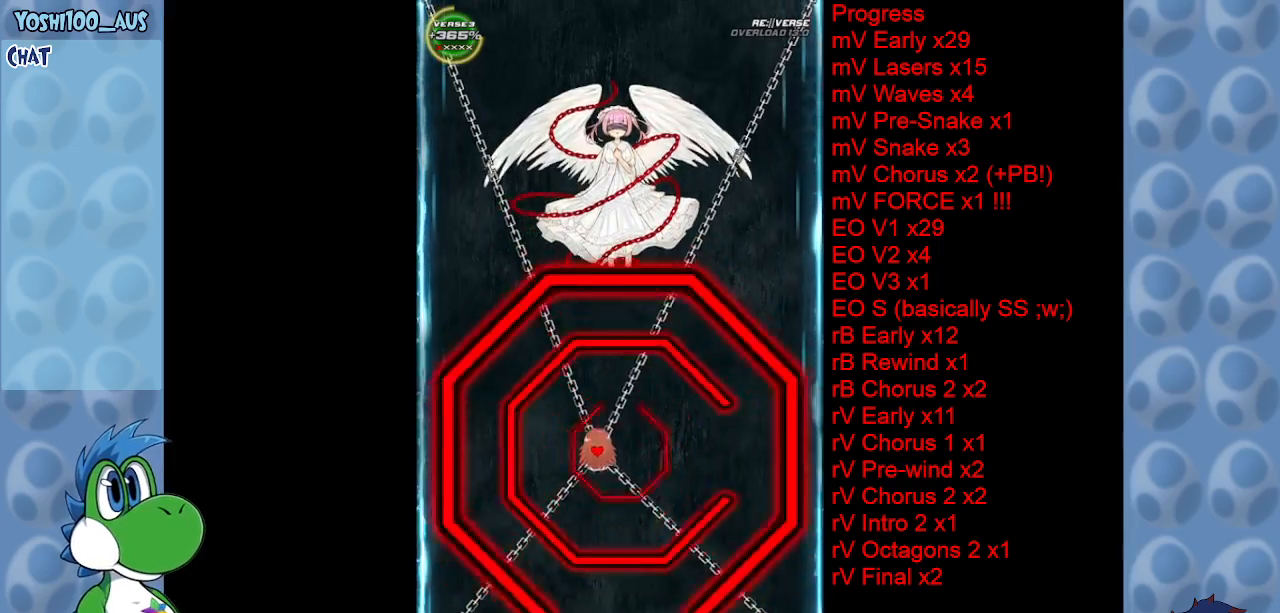
{"keys": ["down", "left"], "events": [[33, "up", "down"], [83, "left", "up"], [167, "right", "down"], [217, "up", "up"], [350, "down", "down"], [400, "right", "up"], [450, "left", "down"]]}
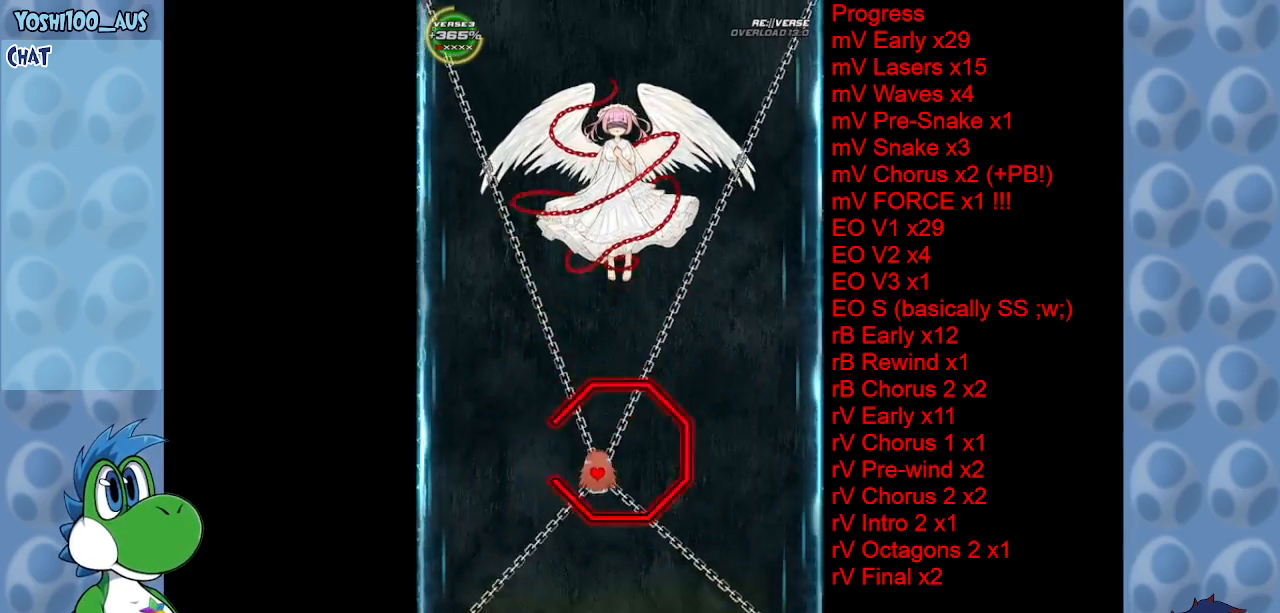
{"keys": ["right"], "events": [[50, "down", "up"], [267, "left", "up"], [317, "right", "down"]]}
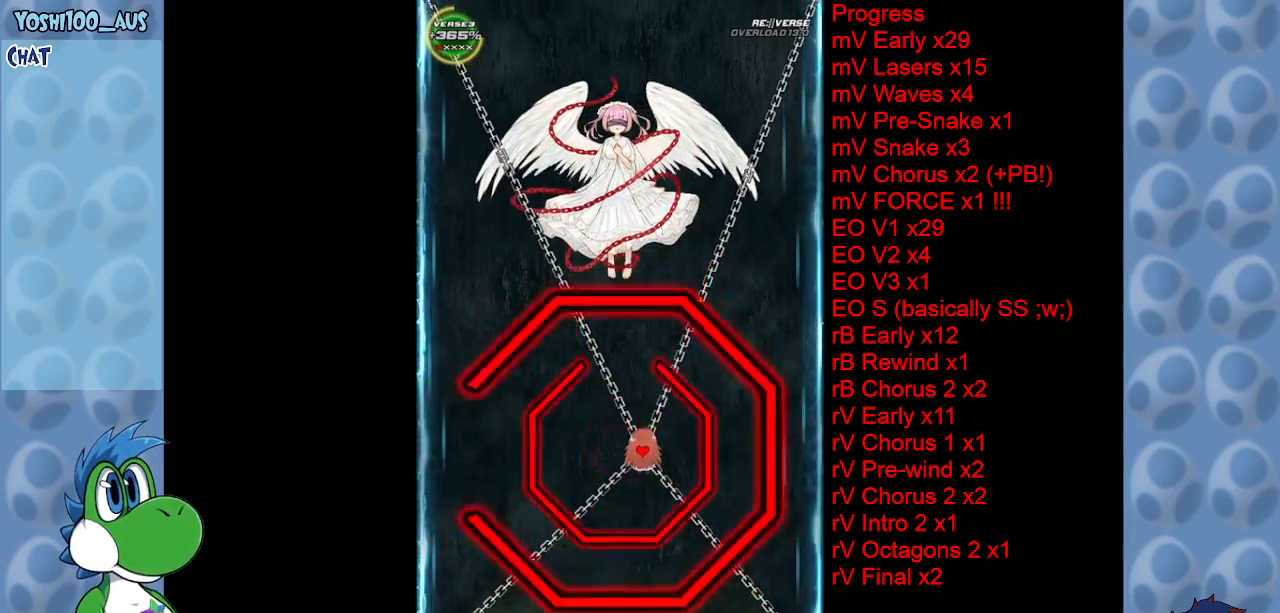
{"keys": ["down"], "events": [[67, "up", "down"], [150, "right", "up"], [200, "left", "down"], [300, "up", "up"], [450, "down", "down"], [483, "left", "up"]]}
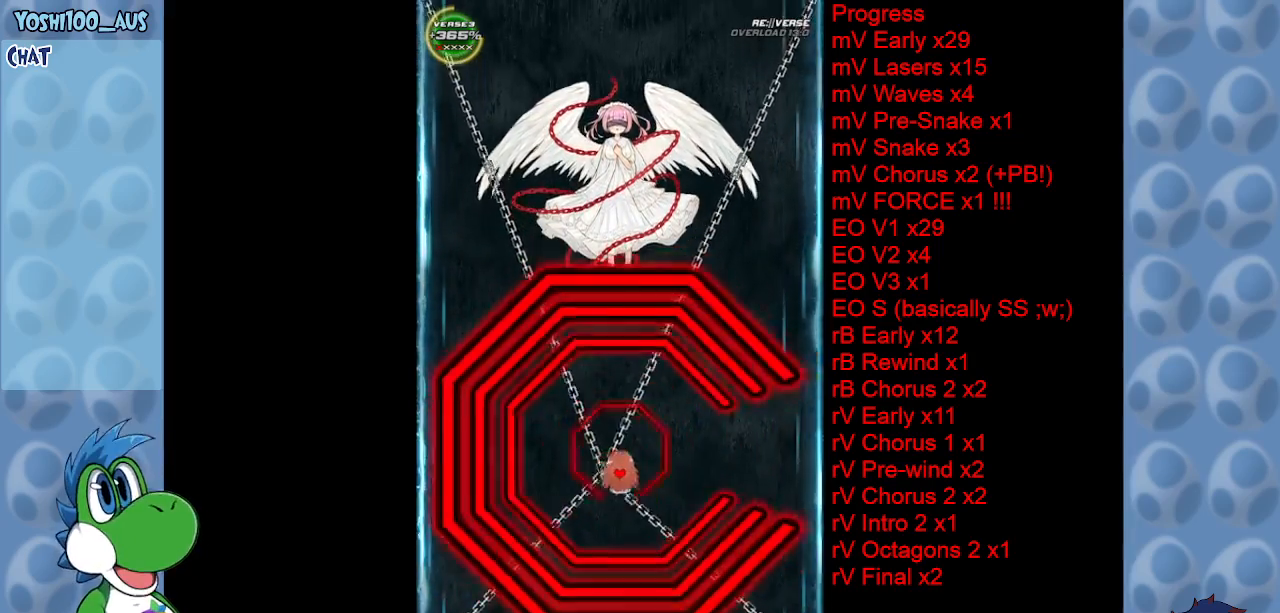
{"keys": ["left"], "events": [[67, "right", "down"], [167, "down", "up"], [500, "left", "down"], [500, "right", "up"]]}
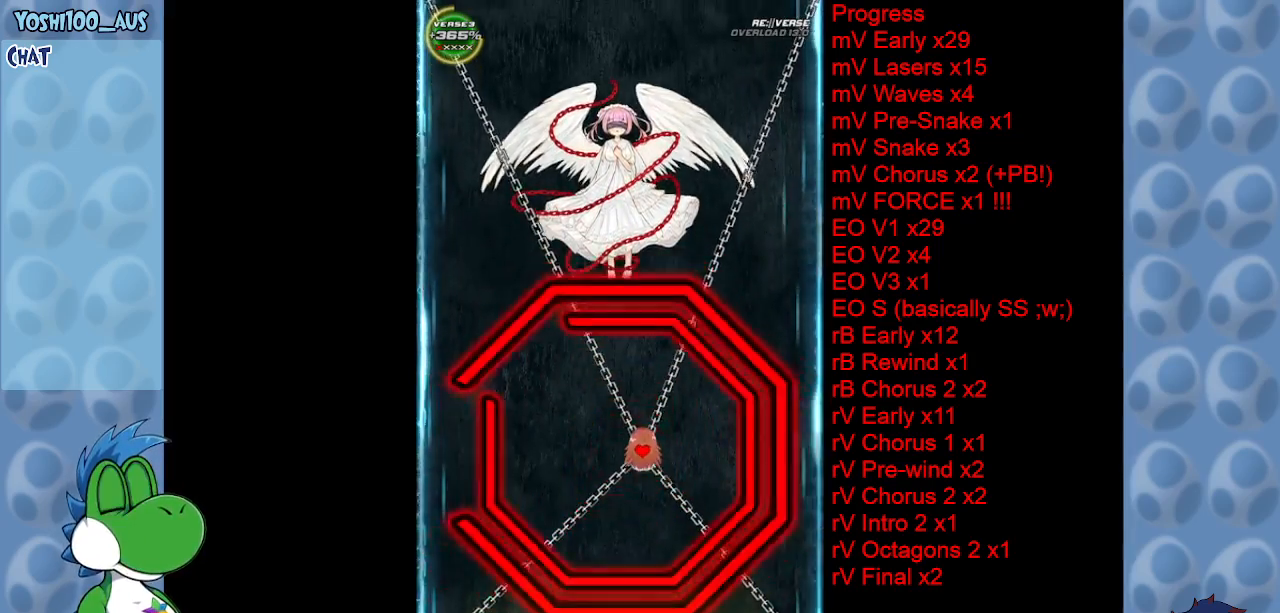
{"keys": ["down", "left"], "events": [[50, "up", "down"], [317, "up", "up"], [417, "down", "down"]]}
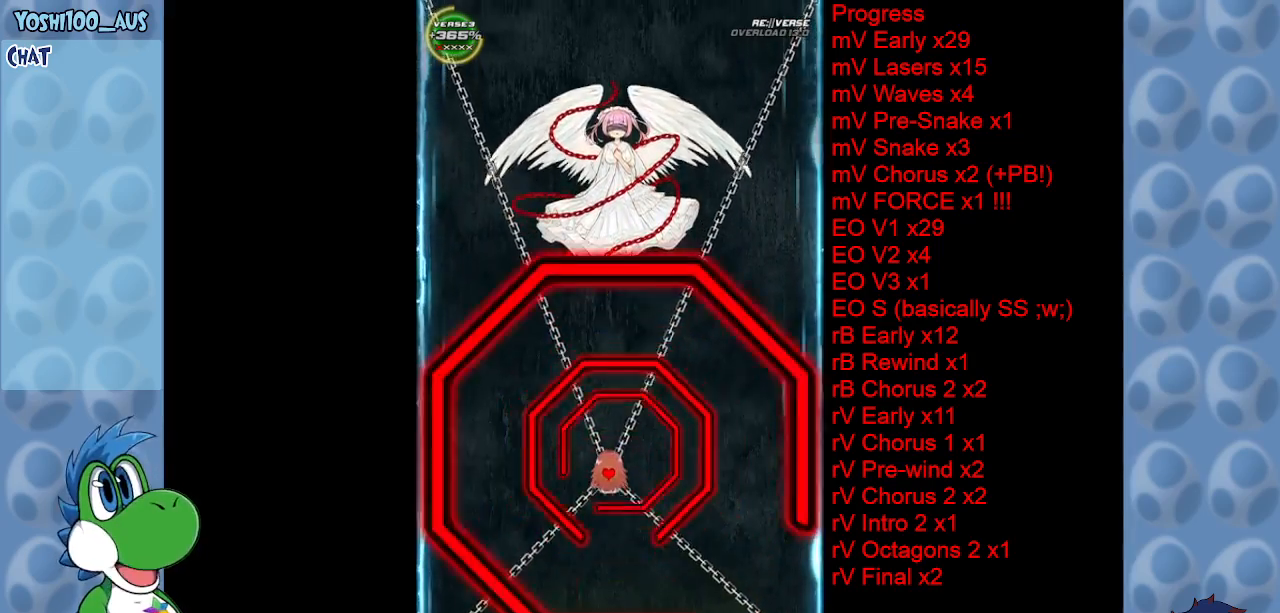
{"keys": ["right"], "events": [[200, "left", "up"], [200, "right", "down"], [483, "down", "up"]]}
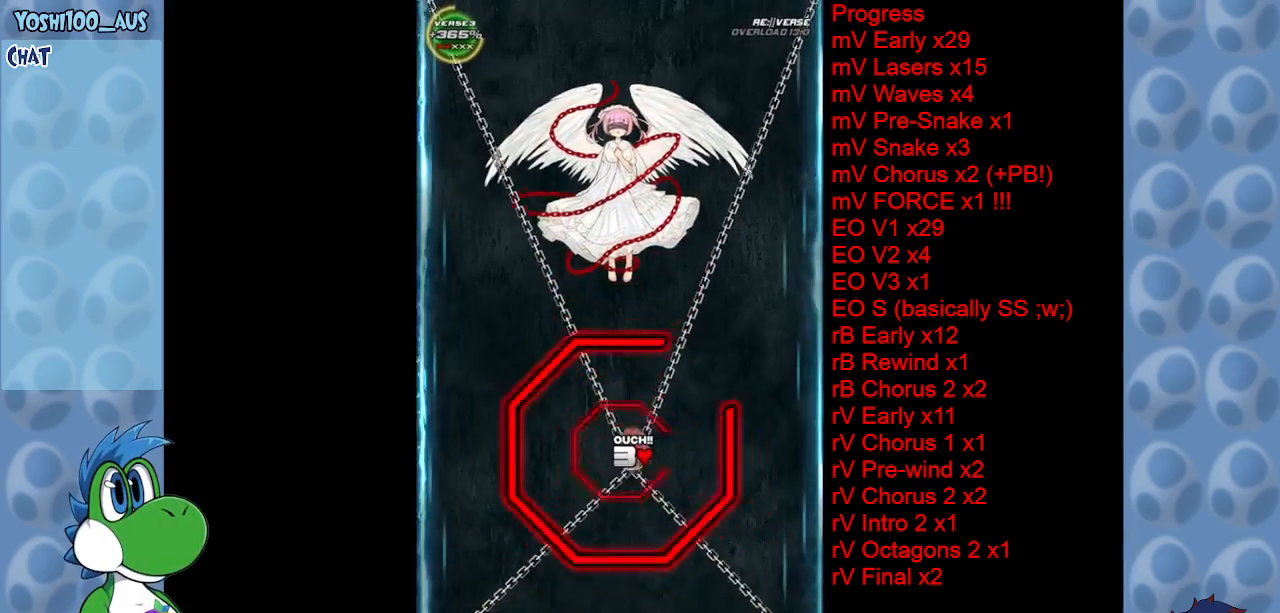
{"keys": ["up"], "events": [[117, "up", "down"], [417, "right", "up"]]}
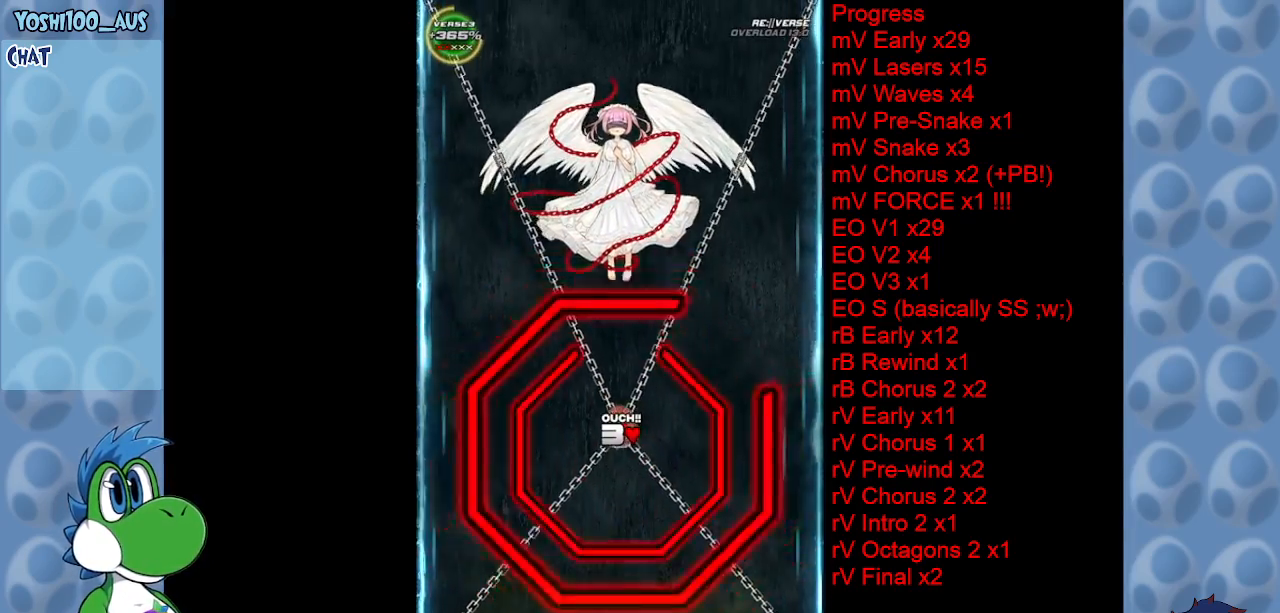
{"keys": ["down", "right"], "events": [[333, "right", "down"], [333, "up", "up"], [417, "down", "down"]]}
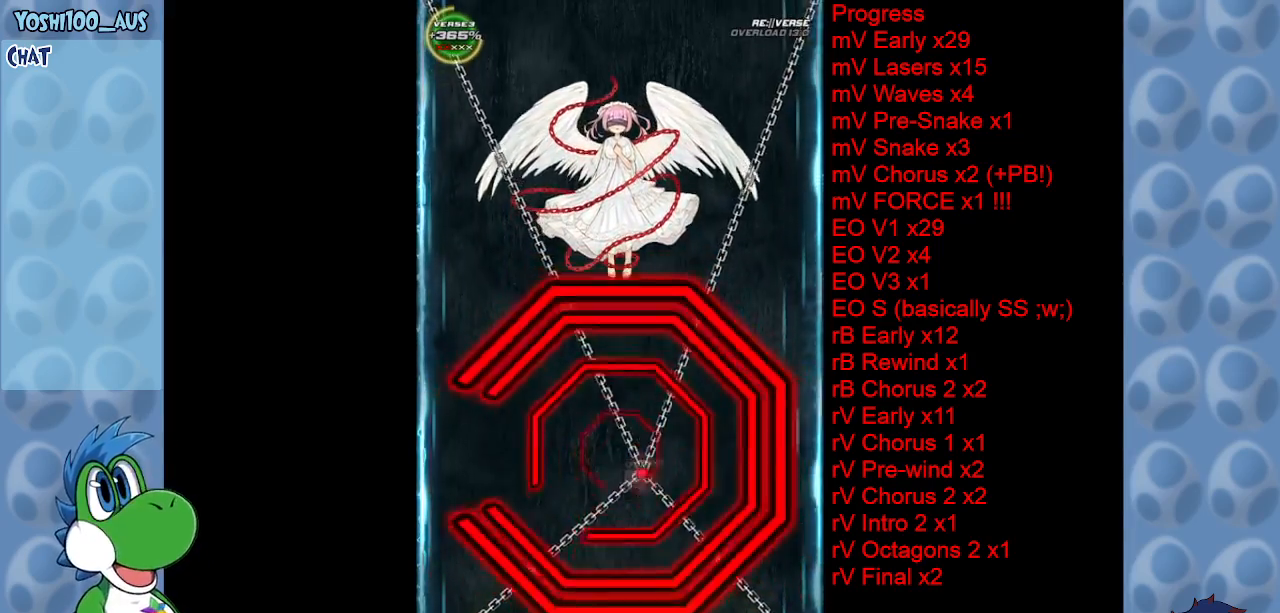
{"keys": ["left"], "events": [[67, "left", "down"], [67, "right", "up"], [200, "down", "up"]]}
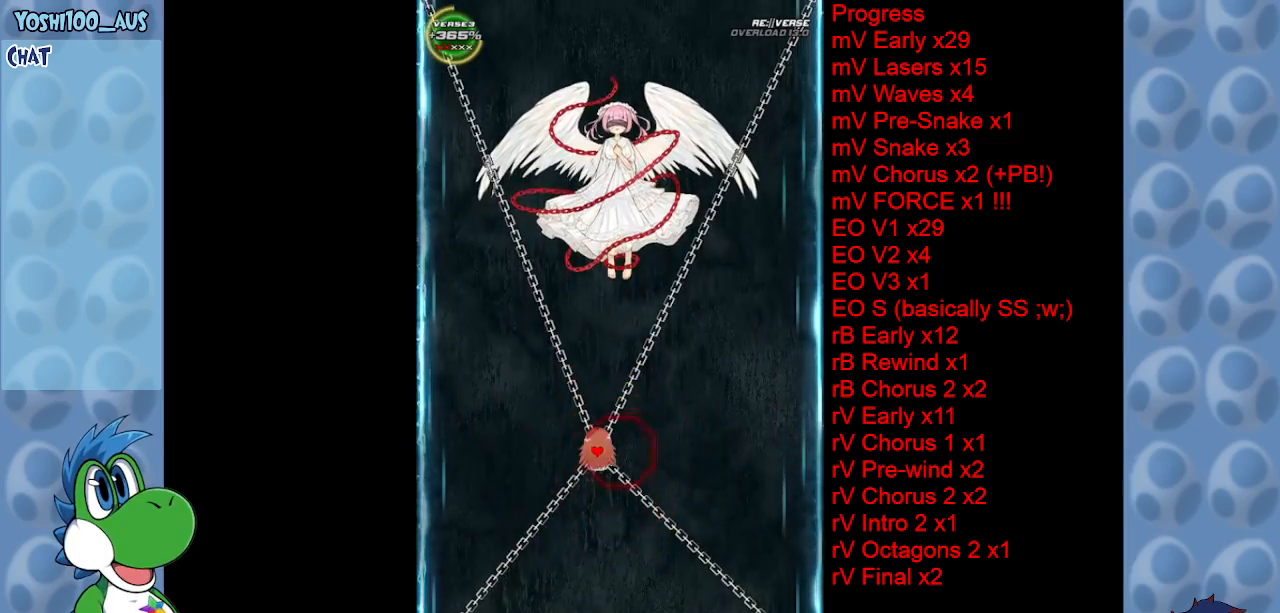
{"keys": ["left"], "events": []}
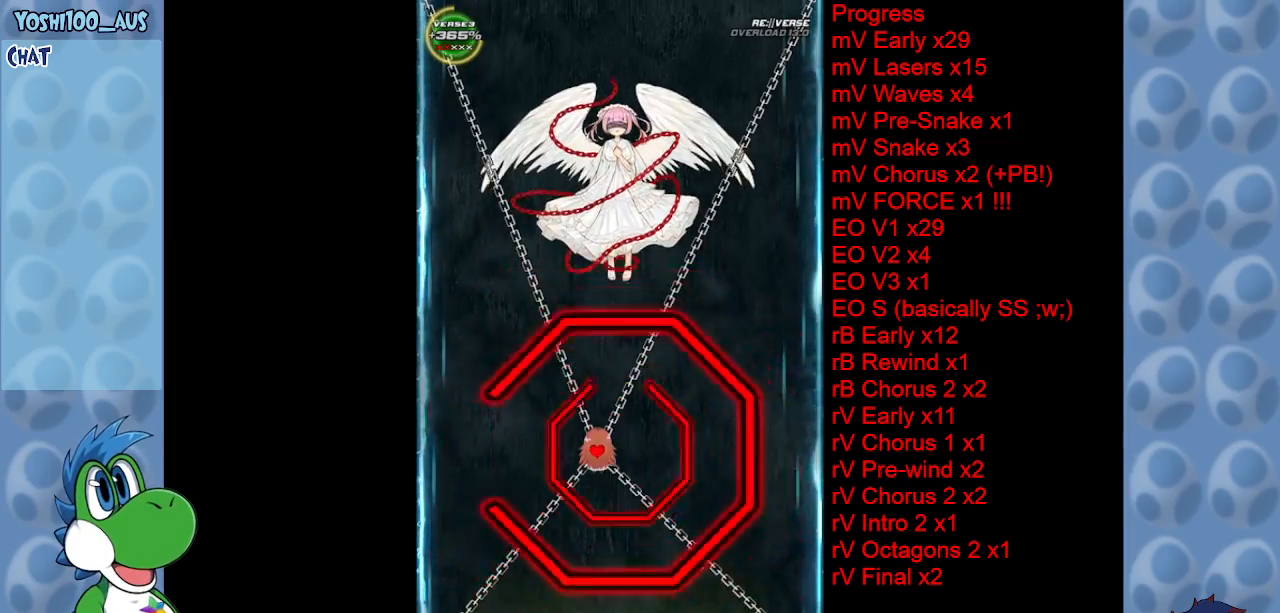
{"keys": ["down"], "events": [[33, "left", "up"], [83, "up", "down"], [233, "left", "down"], [283, "up", "up"], [383, "down", "down"], [483, "left", "up"]]}
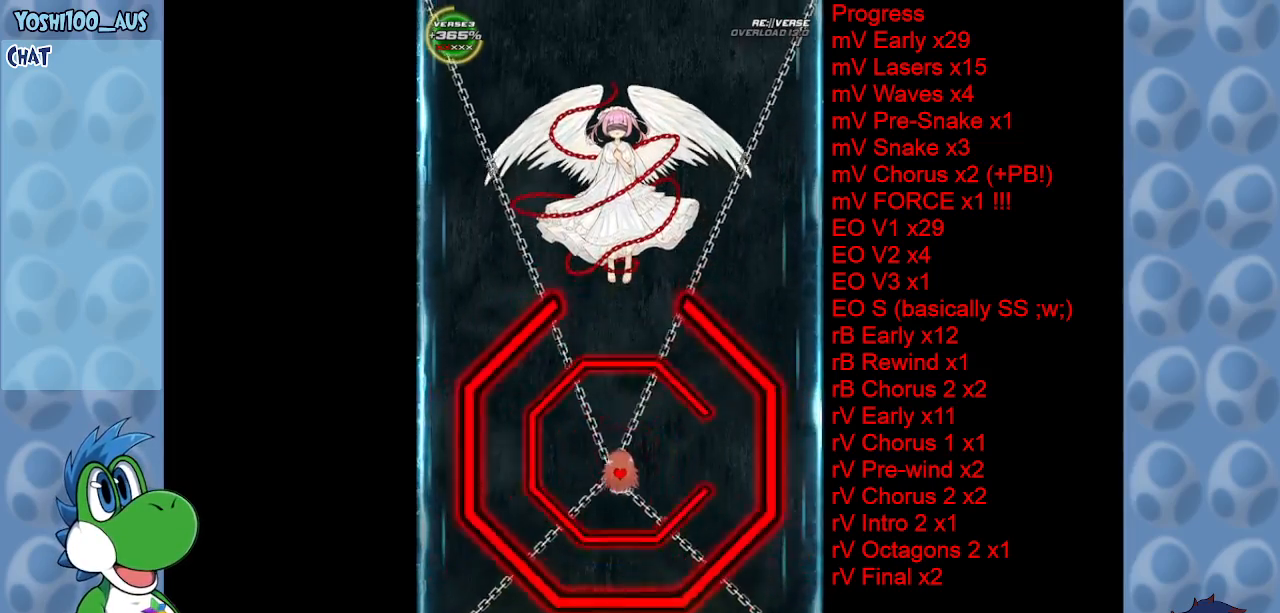
{"keys": ["up"], "events": [[50, "right", "down"], [100, "down", "up"], [200, "up", "down"], [250, "right", "up"]]}
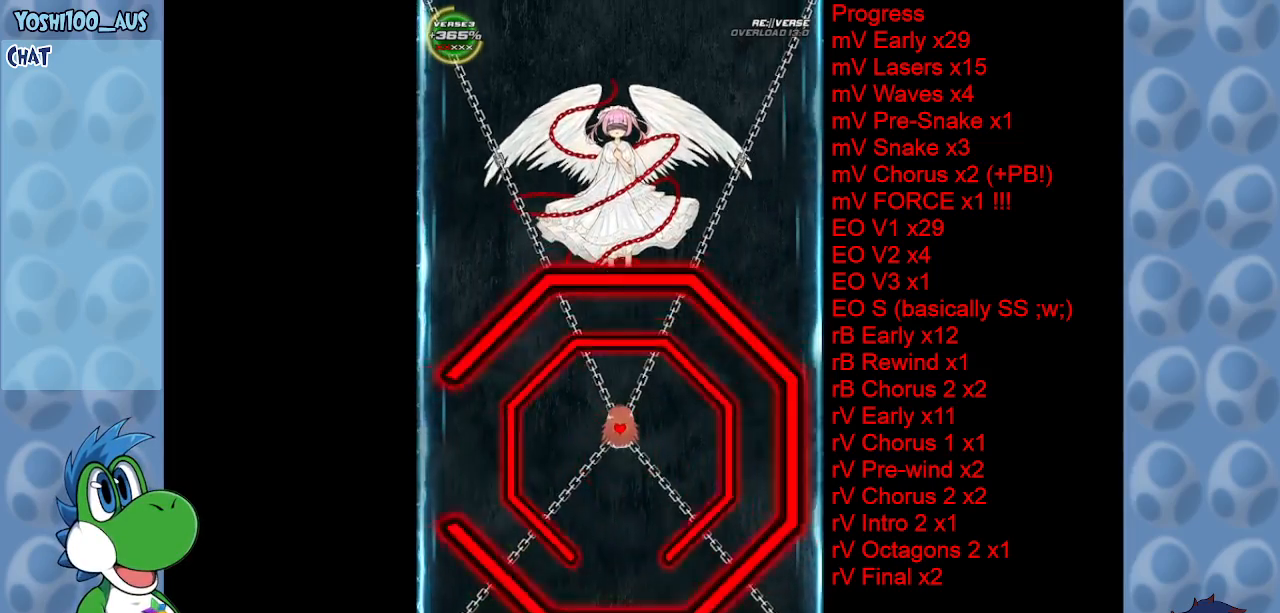
{"keys": ["left"], "events": [[83, "up", "up"], [167, "down", "down"], [350, "left", "down"], [400, "down", "up"]]}
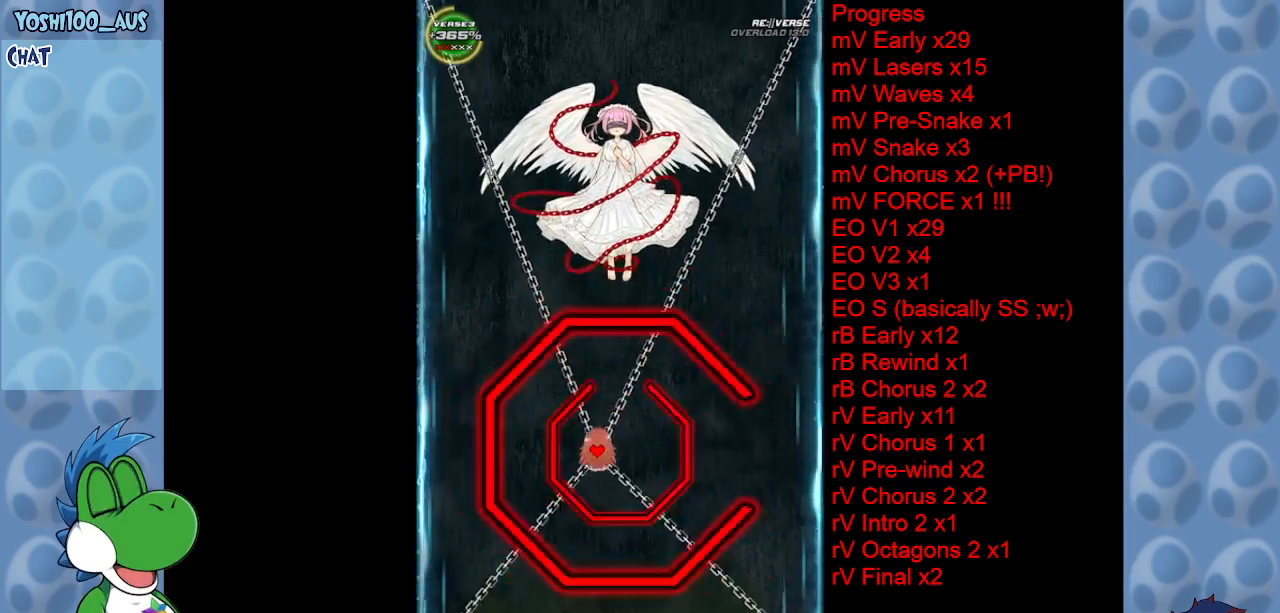
{"keys": ["down"], "events": [[50, "up", "down"], [133, "left", "up"], [183, "right", "down"], [283, "up", "up"], [367, "down", "down"], [417, "right", "up"]]}
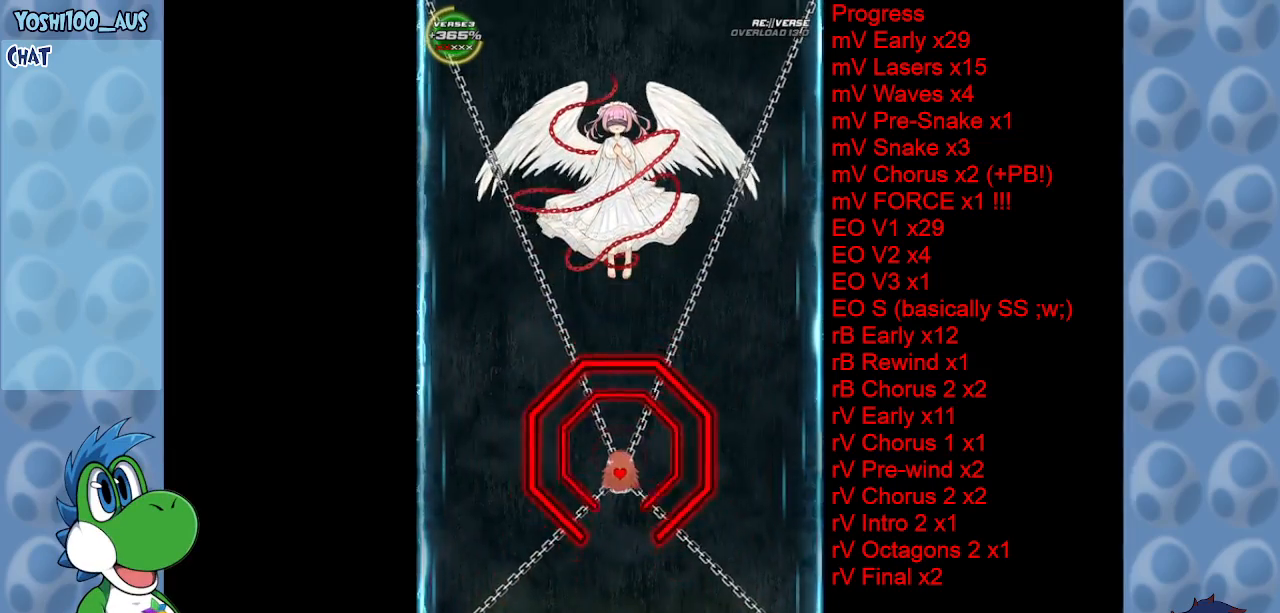
{"keys": ["left", "up"], "events": [[283, "down", "up"], [333, "left", "down"], [400, "up", "down"]]}
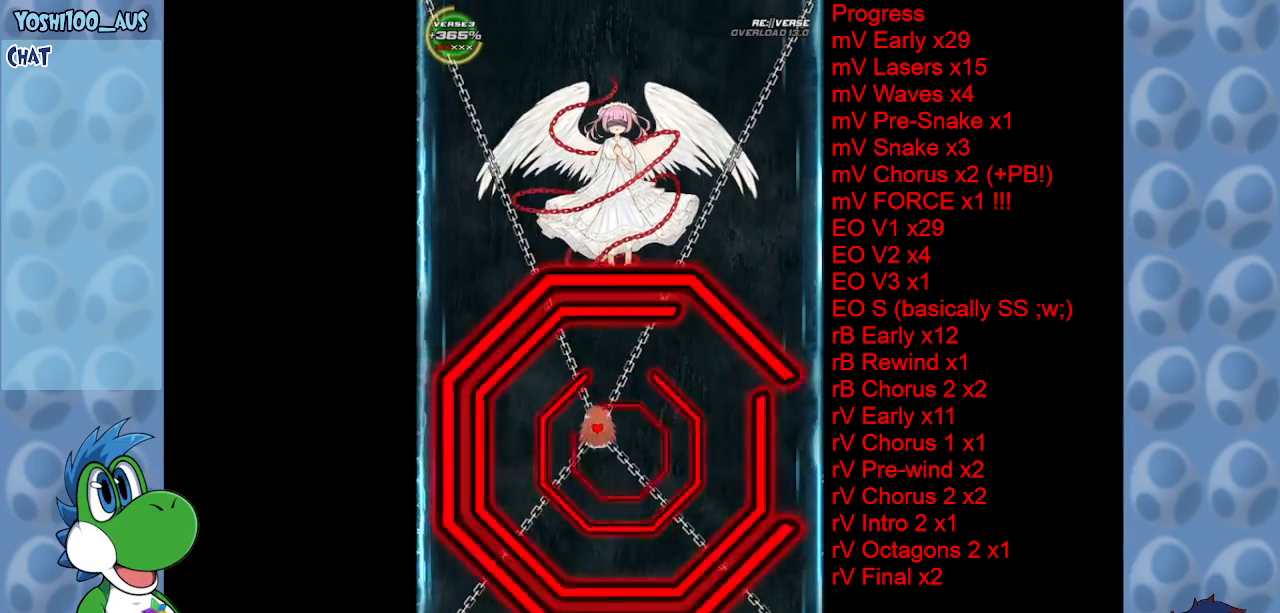
{"keys": ["down", "right"], "events": [[117, "left", "up"], [167, "right", "down"], [417, "up", "up"], [500, "down", "down"]]}